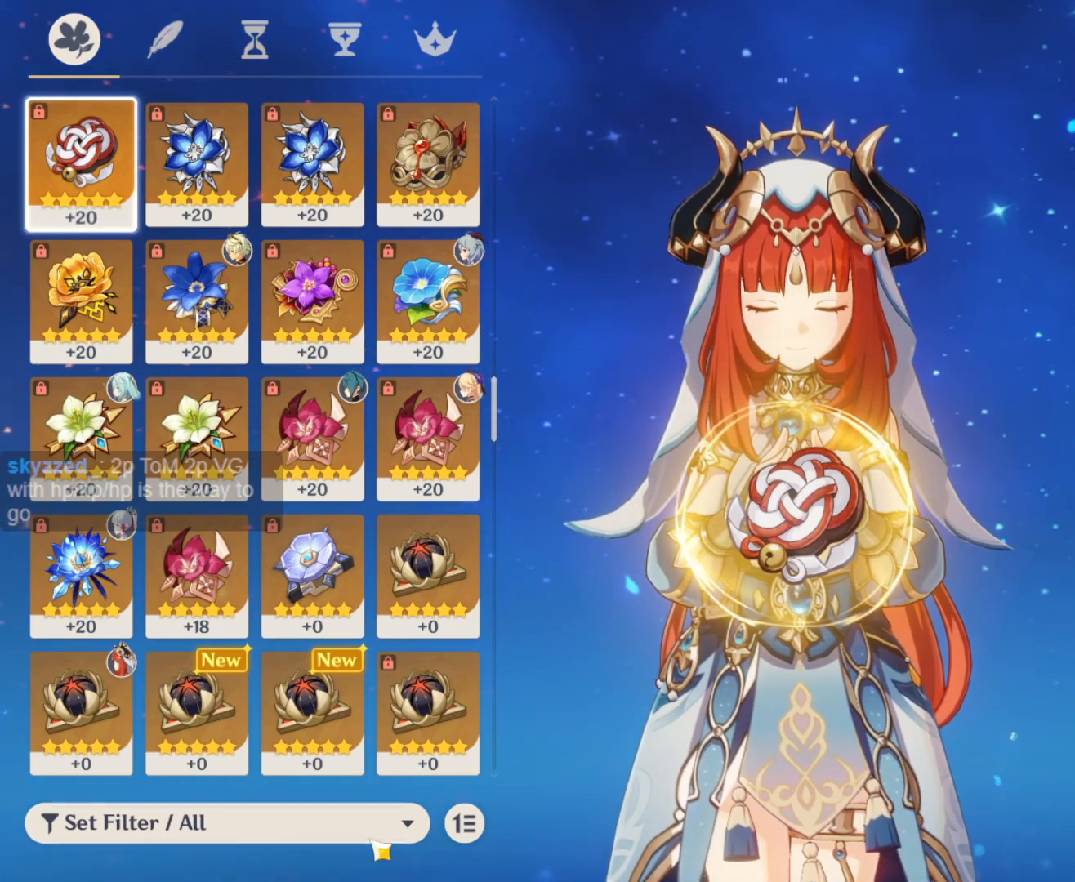
Gameplay with keyboard and mouse; each line is a JSON object with the keys and mouse buttons held at the frame after it. "events" lists presses ("down") and releases ("up") of "1", "2", "3", "4", "5", "a", "alt", "c", "ctrl", "d", "e", "f", "q", "r", "s", "shift", "space", "t", "tab", "v", "w", "x", "z", "mouse_left", "mouse_middle", "mouse_right", "mouse_wheel_up" and "mouse_wheel_down" between this image and that frame as [ms after this image, input, new state], when the widget could be followed in between. "mouse_left", "mouse_middle", "mouse_right", "mouse_wheel_up", "mouse_wheel_down" = the "left", "middle", "right", "wheel_up", "wheel_down" buttons of the "mouse" list. No other keys are recorded. Mouse movement is not recorded.
{"keys": [], "mouse": [], "events": [[83, "mouse_left", "down"], [217, "mouse_left", "up"]]}
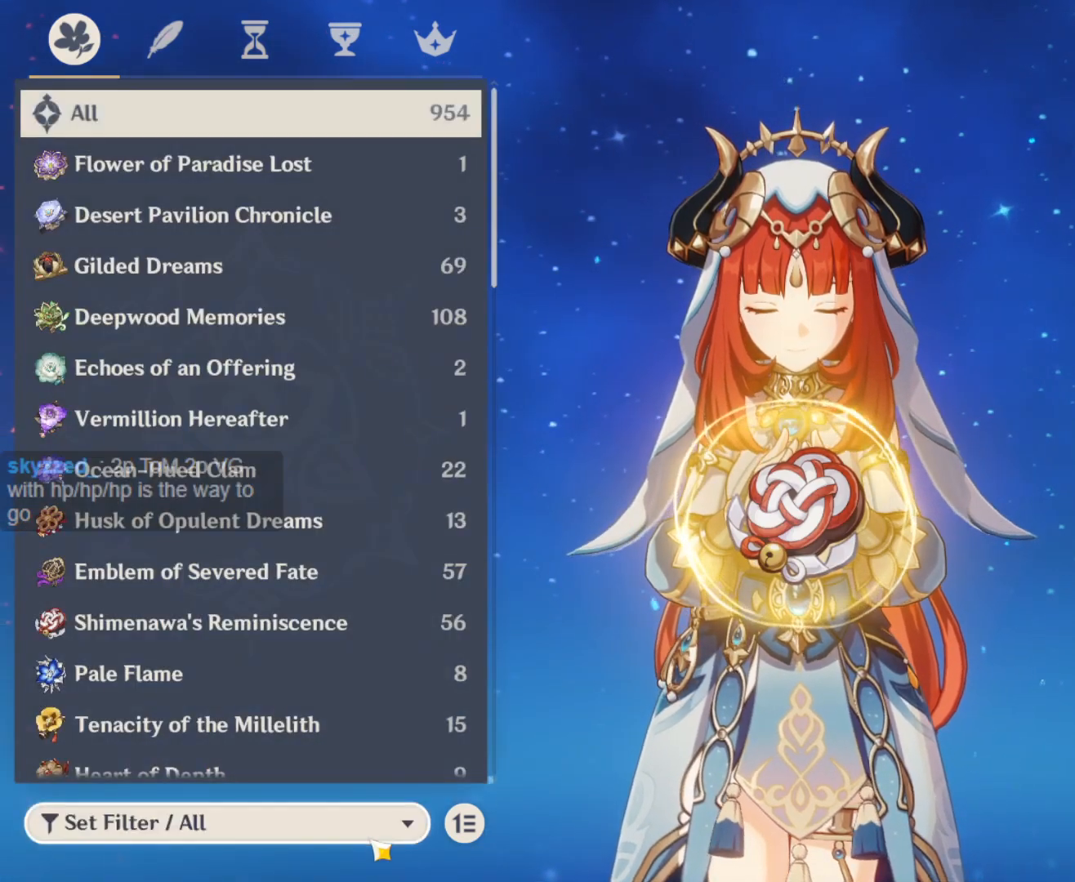
{"keys": [], "mouse": [], "events": []}
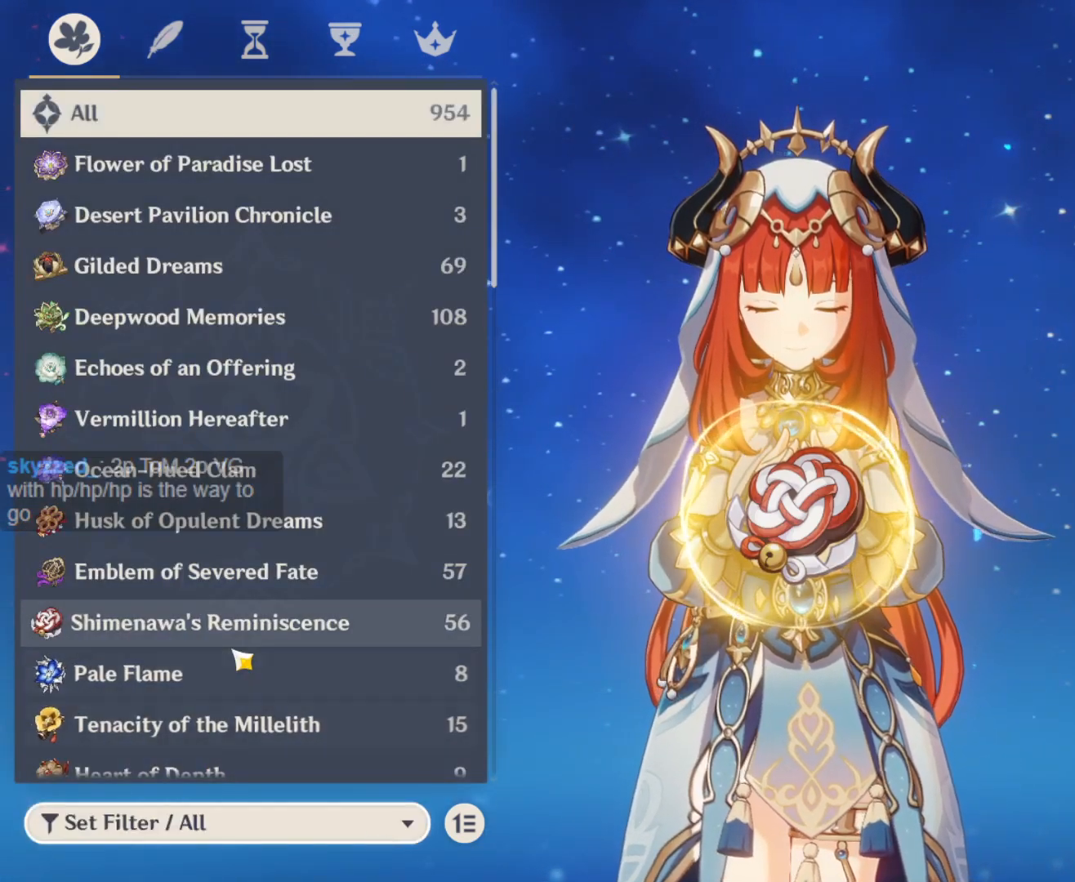
{"keys": [], "mouse": [], "events": []}
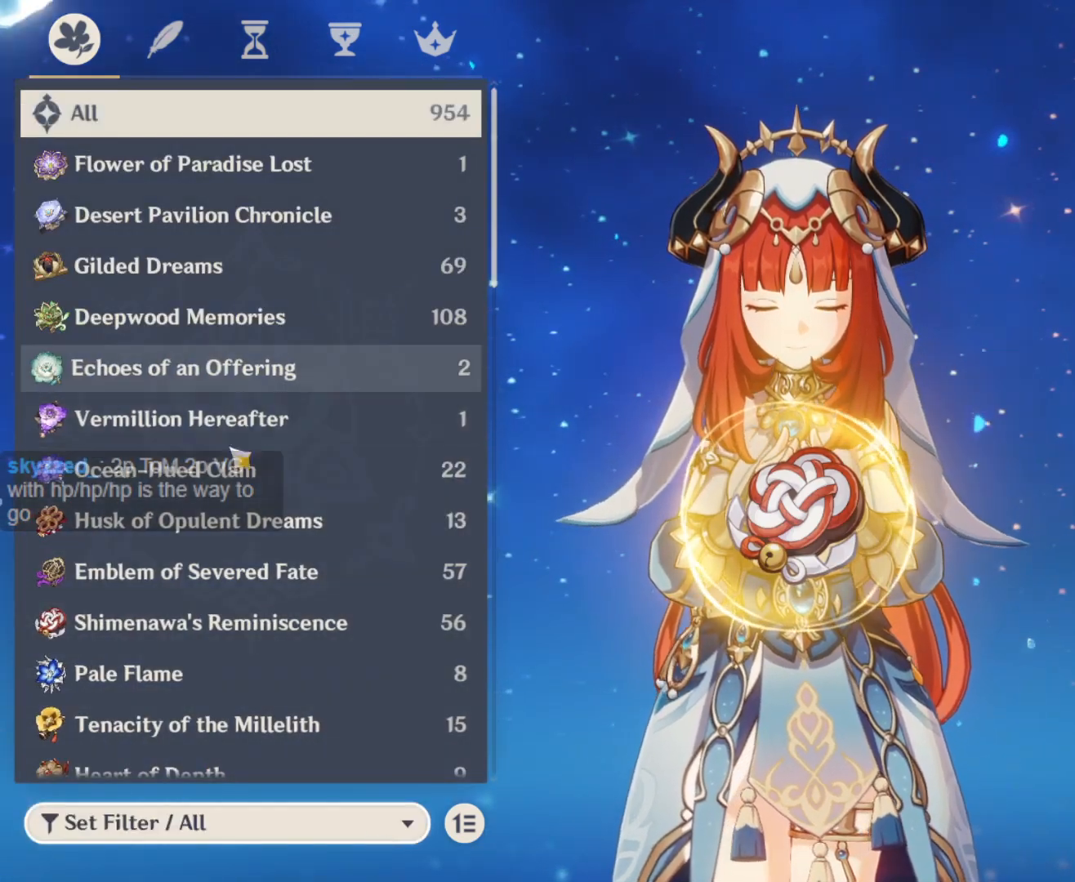
{"keys": [], "mouse": [], "events": []}
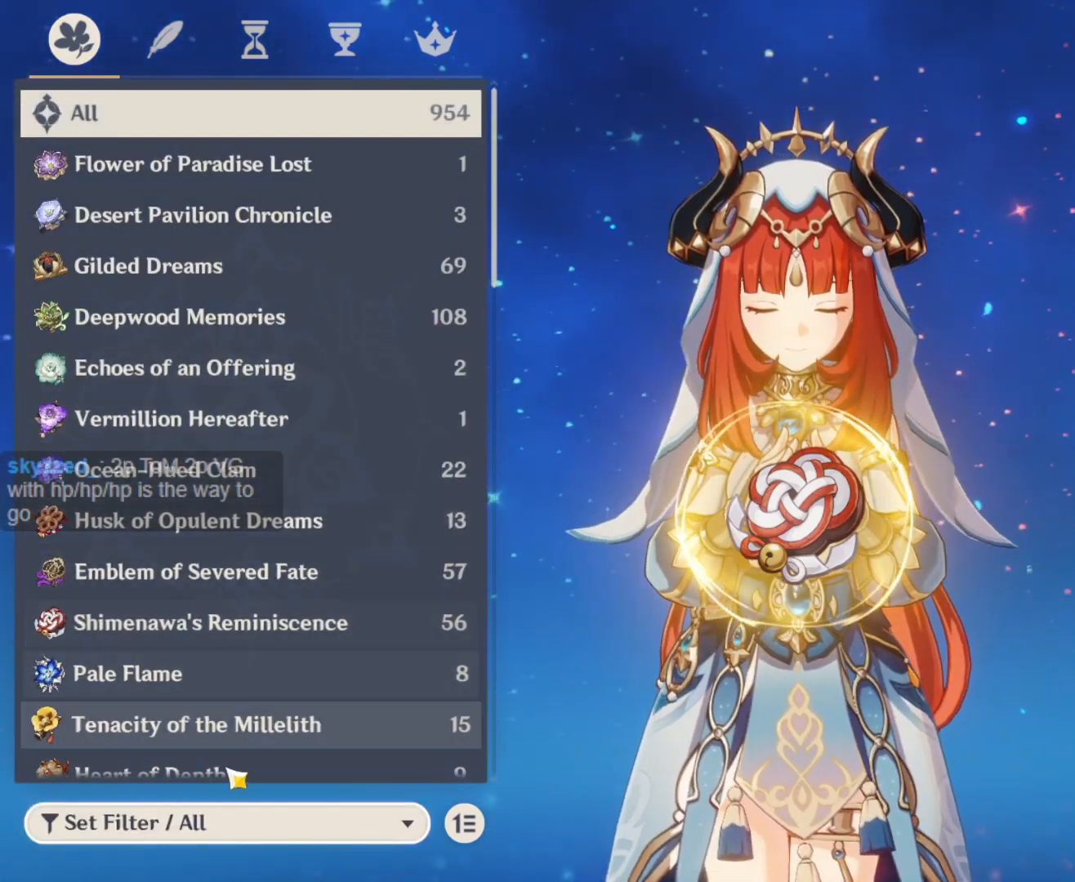
{"keys": [], "mouse": [], "events": []}
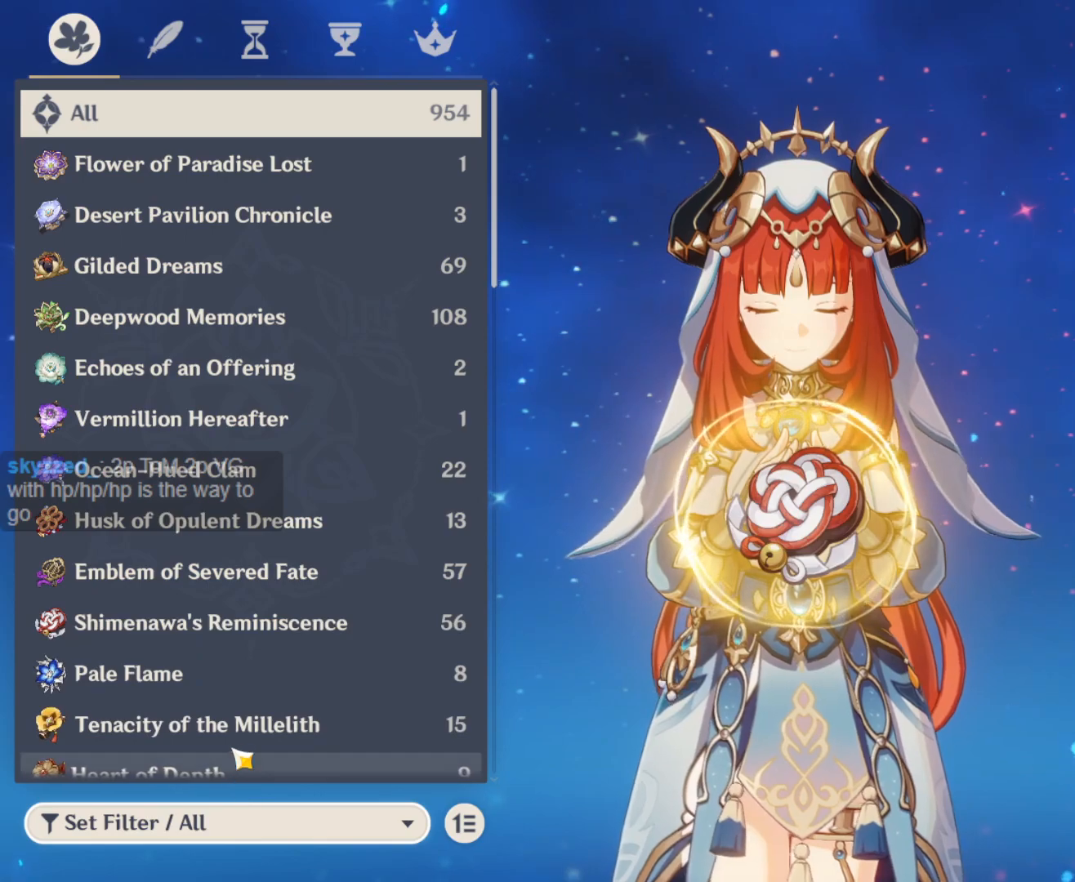
{"keys": [], "mouse": [], "events": [[217, "mouse_left", "down"], [300, "mouse_left", "up"]]}
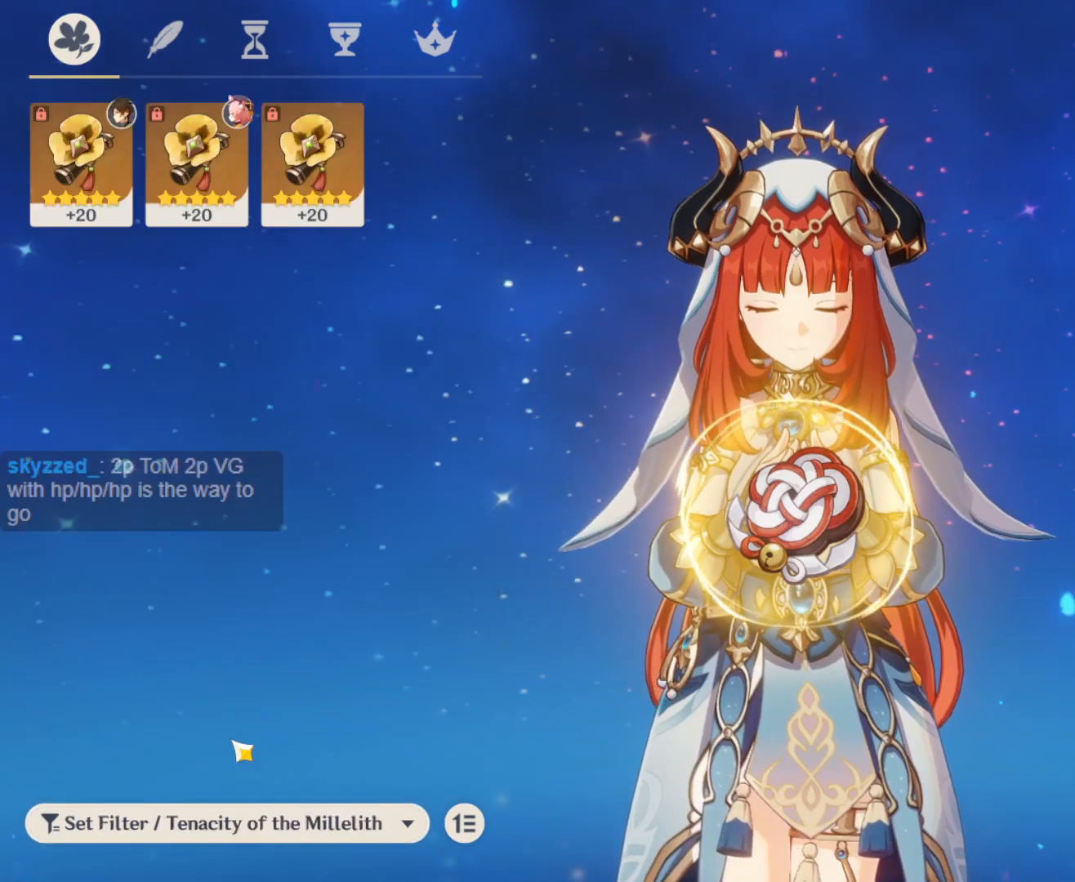
{"keys": [], "mouse": [], "events": []}
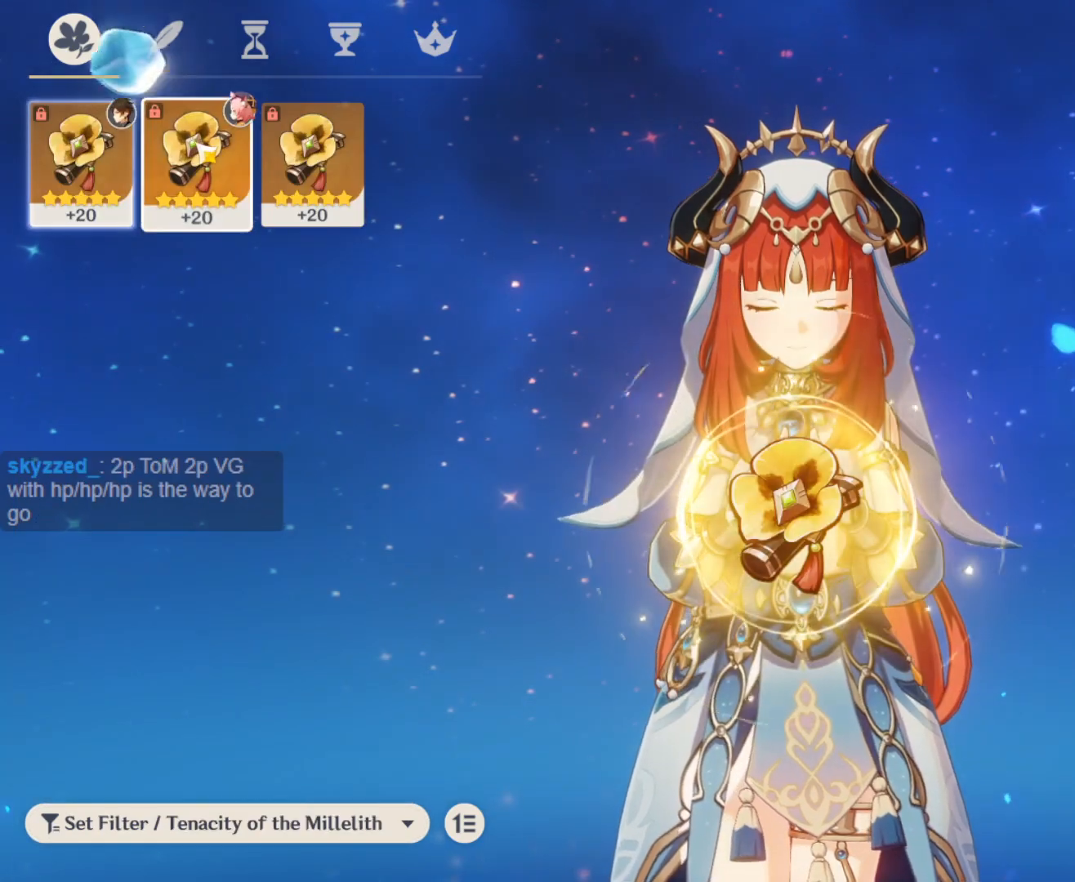
{"keys": [], "mouse": ["left"], "events": [[467, "mouse_left", "down"]]}
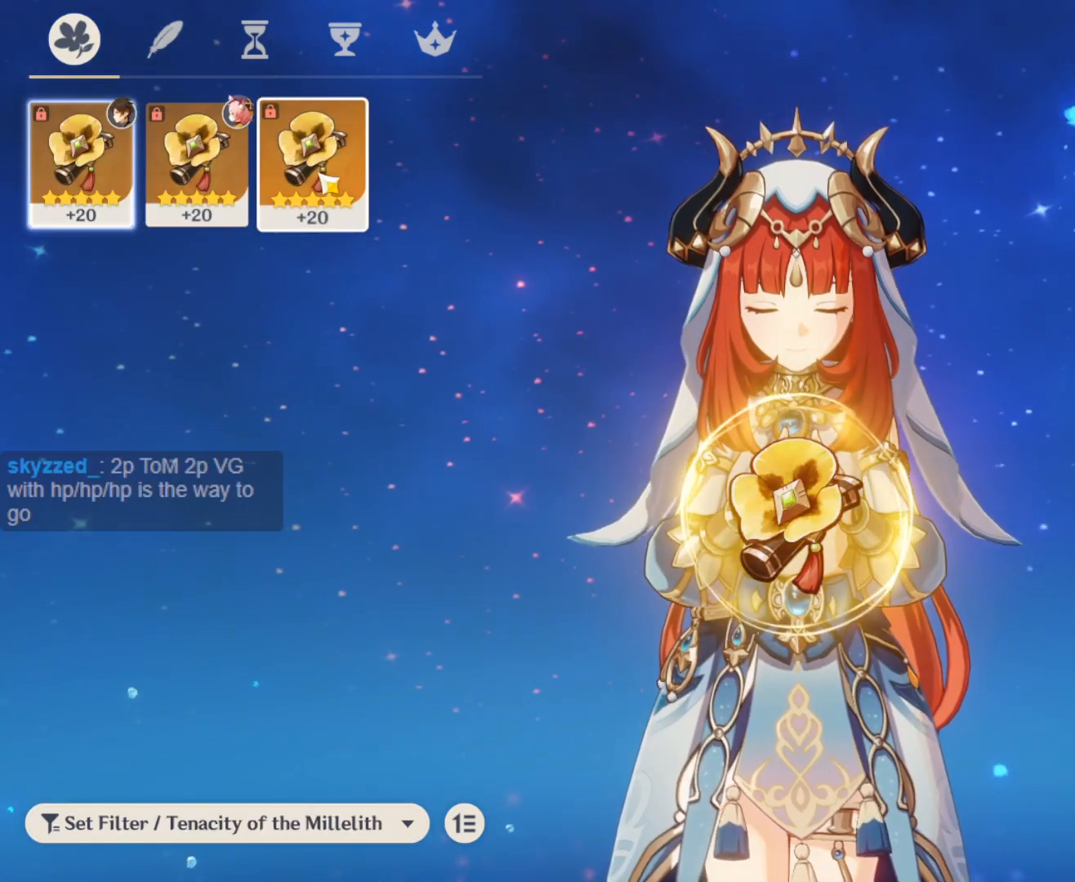
{"keys": [], "mouse": [], "events": [[117, "mouse_left", "up"]]}
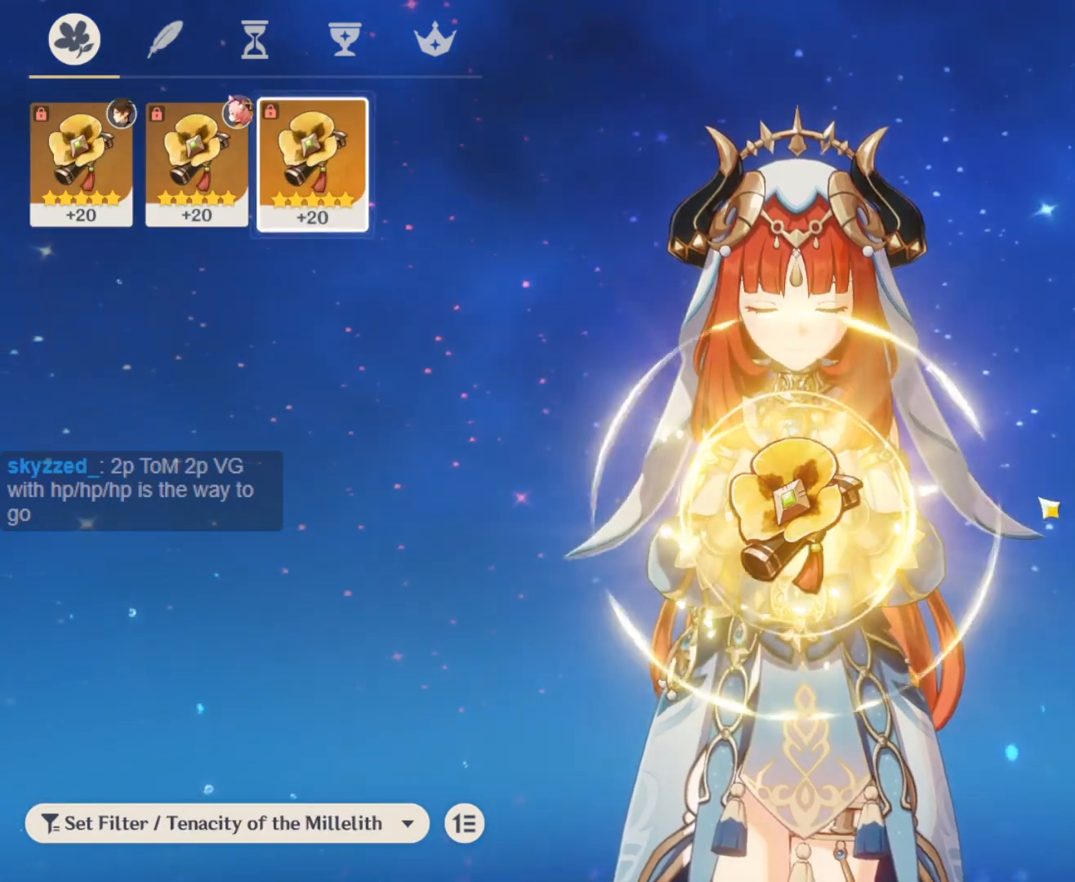
{"keys": [], "mouse": [], "events": []}
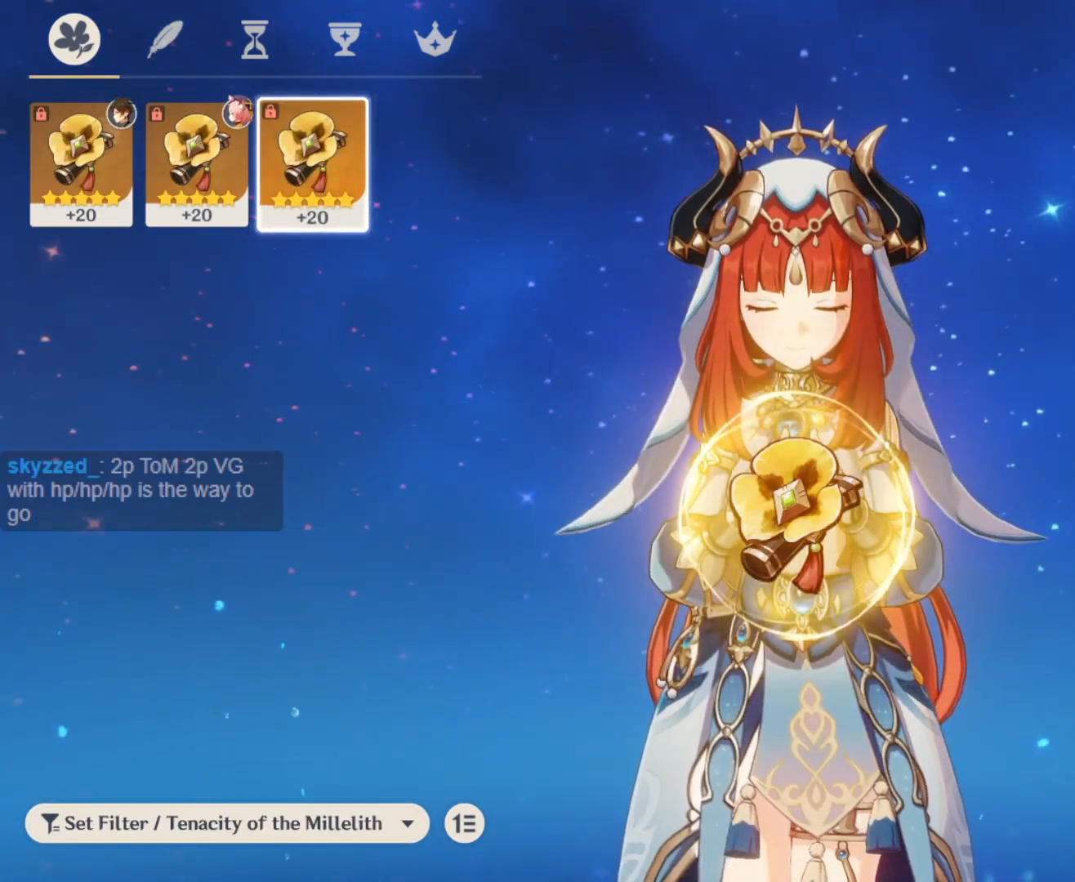
{"keys": [], "mouse": [], "events": []}
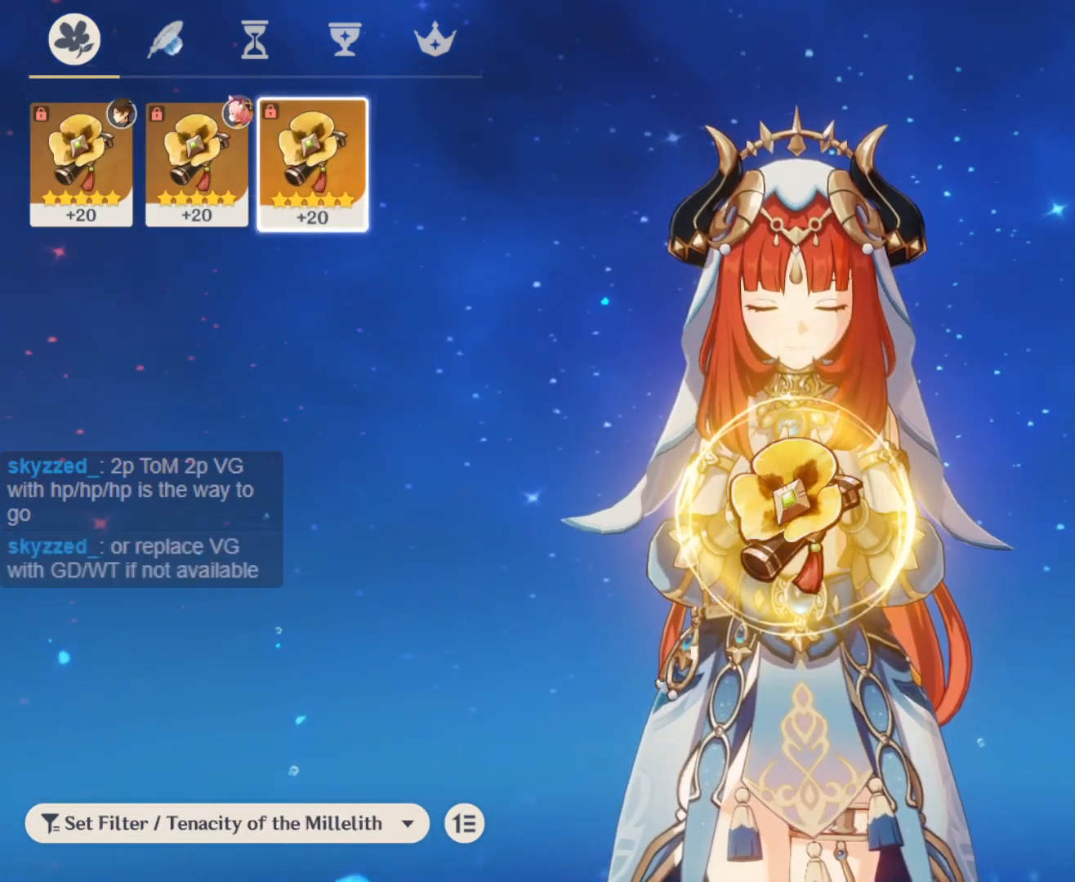
{"keys": [], "mouse": [], "events": [[117, "mouse_left", "down"], [167, "mouse_left", "up"]]}
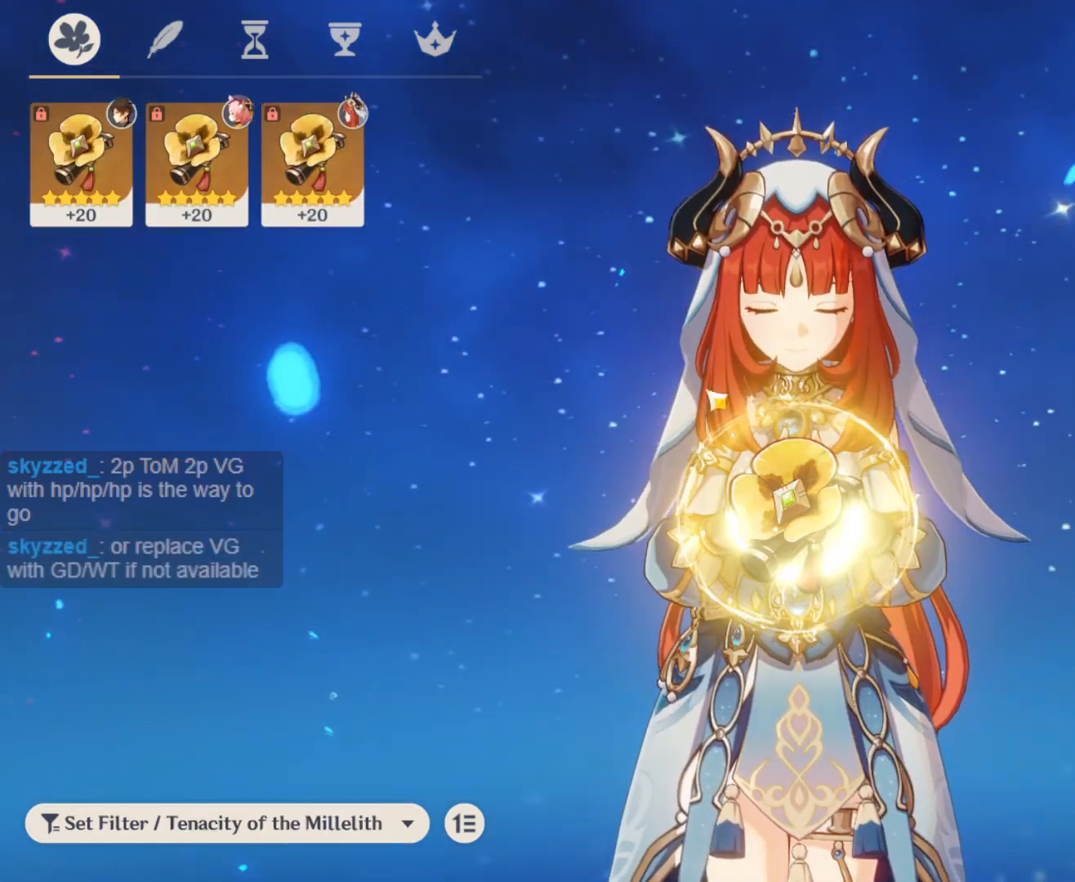
{"keys": [], "mouse": ["left"], "events": [[500, "mouse_left", "down"]]}
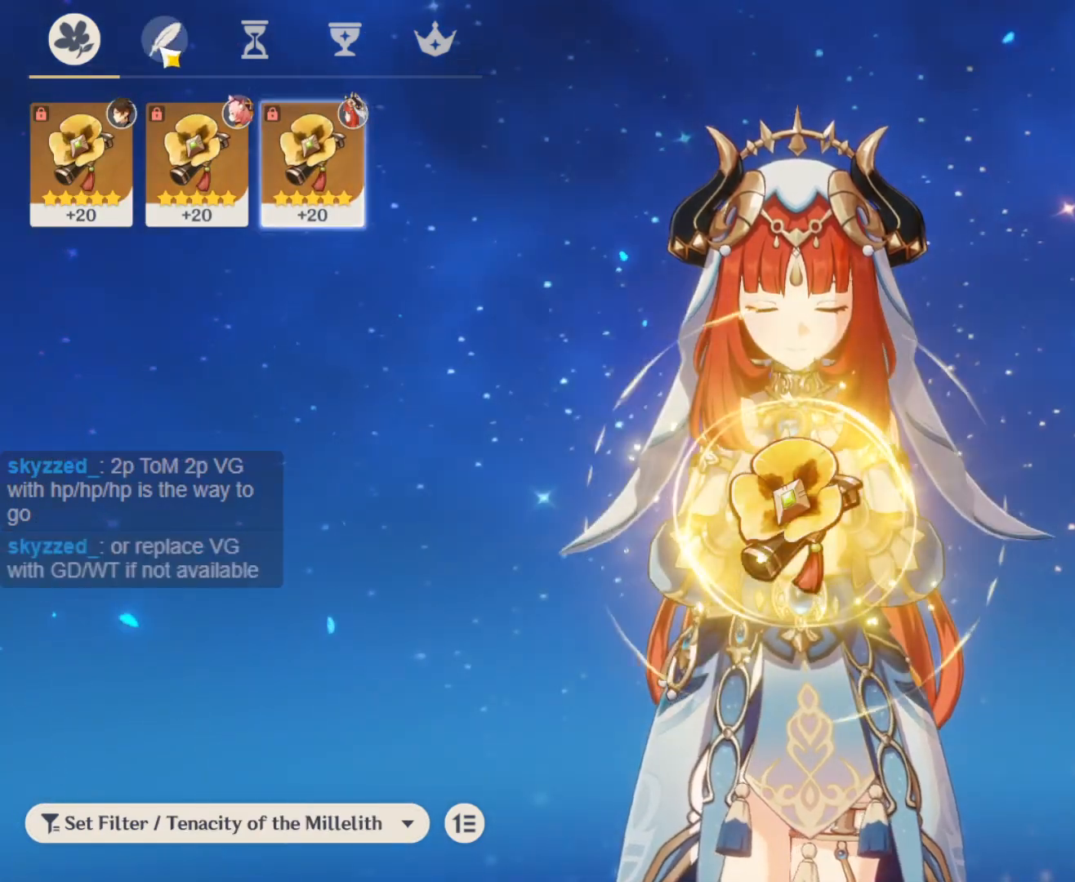
{"keys": [], "mouse": [], "events": [[100, "mouse_left", "up"]]}
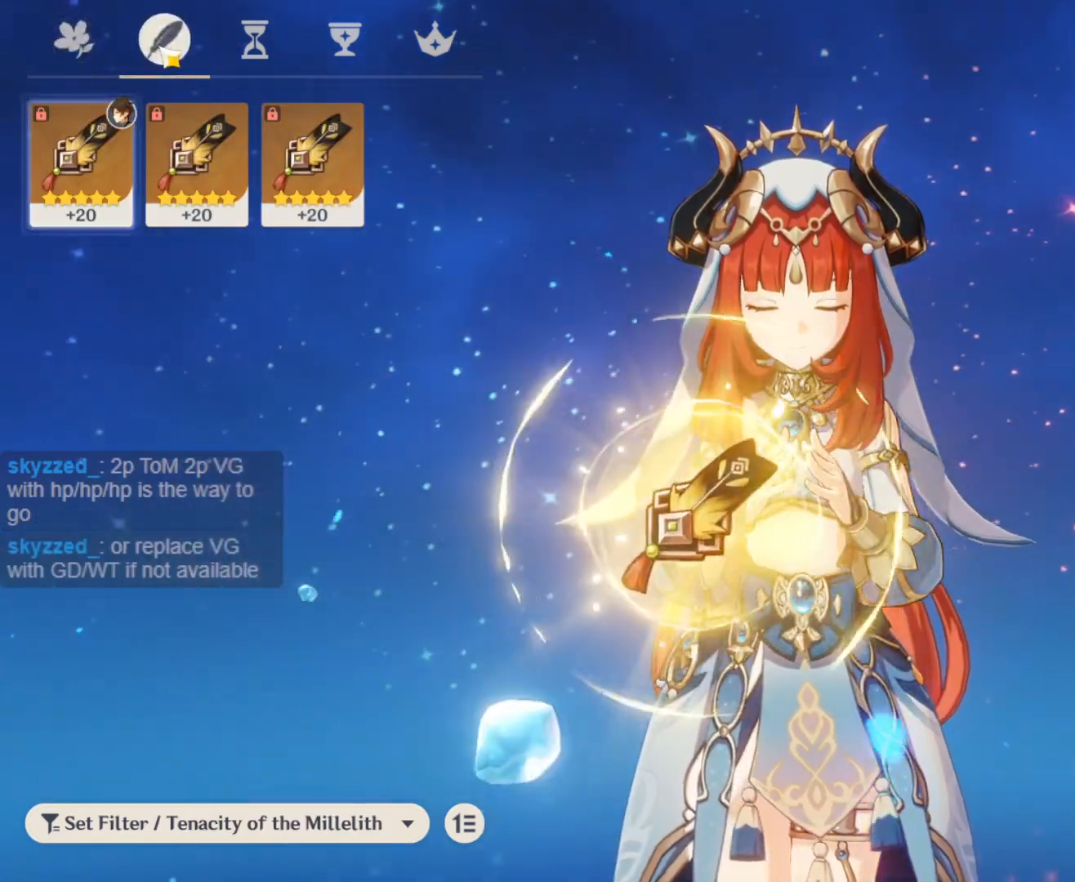
{"keys": [], "mouse": [], "events": [[400, "mouse_left", "down"], [483, "mouse_left", "up"]]}
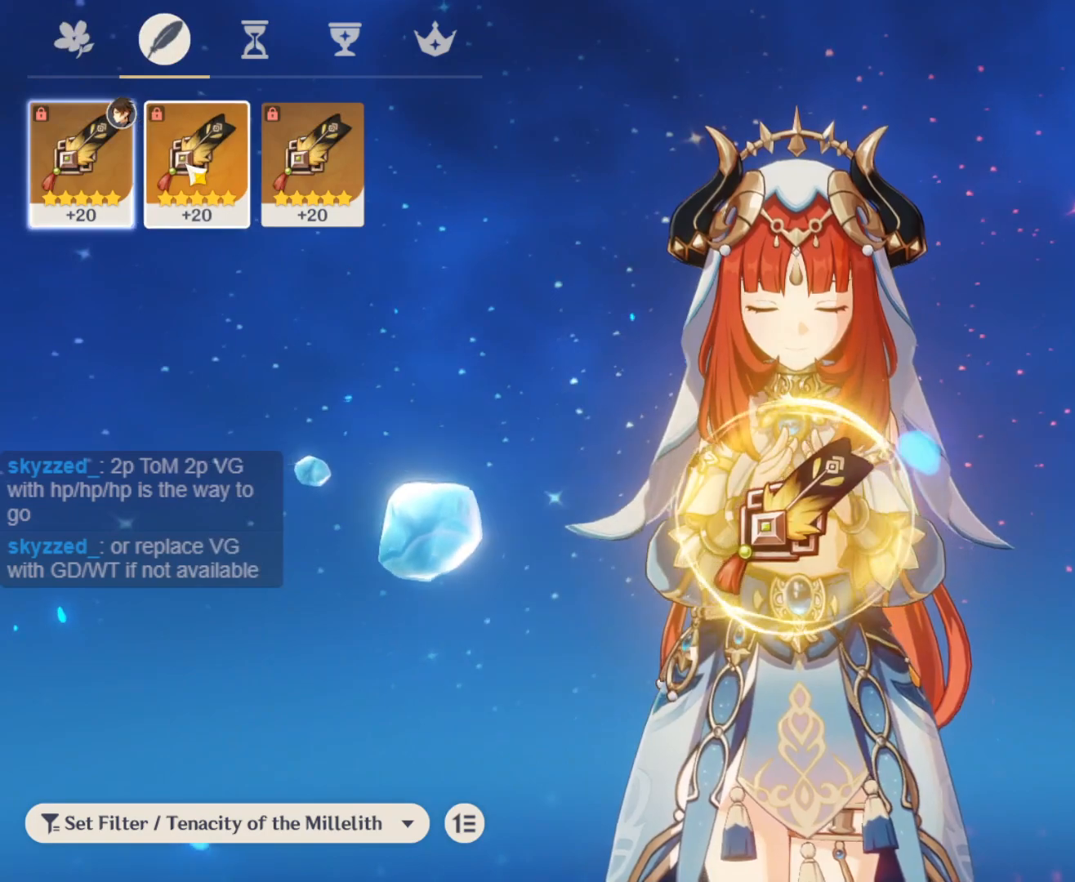
{"keys": [], "mouse": [], "events": []}
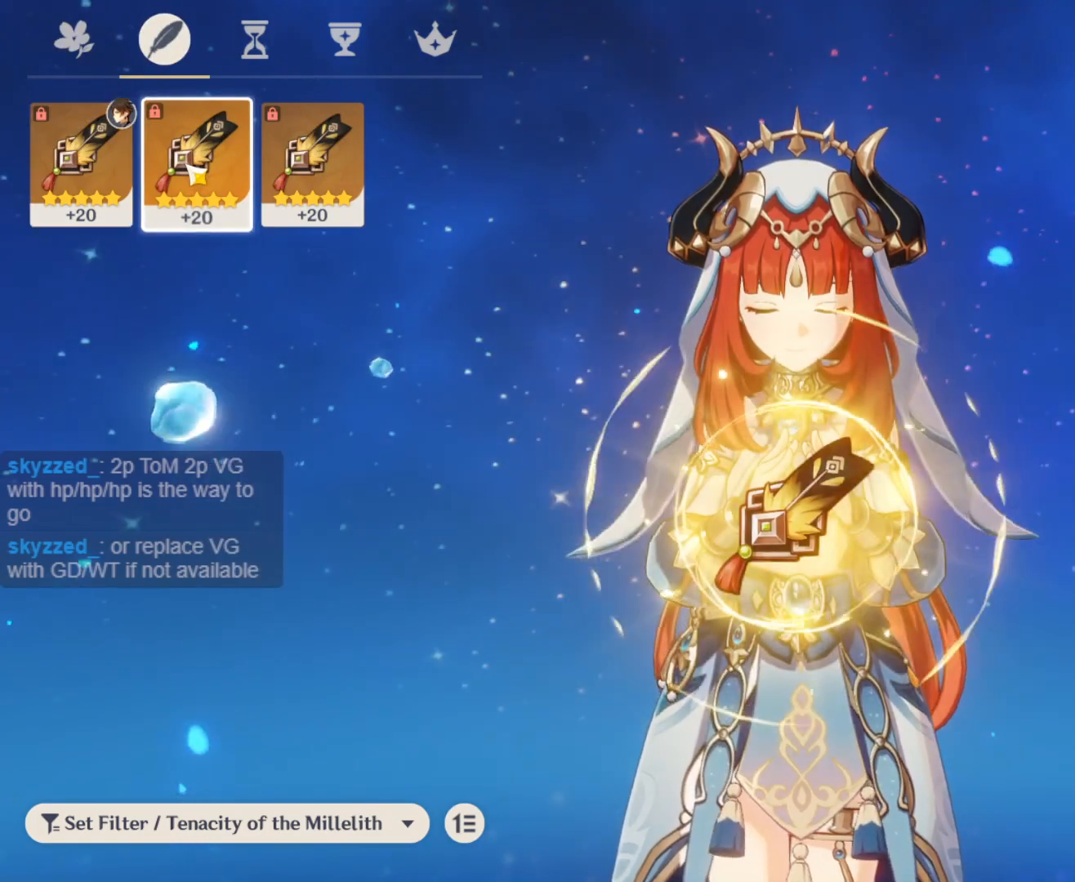
{"keys": [], "mouse": [], "events": []}
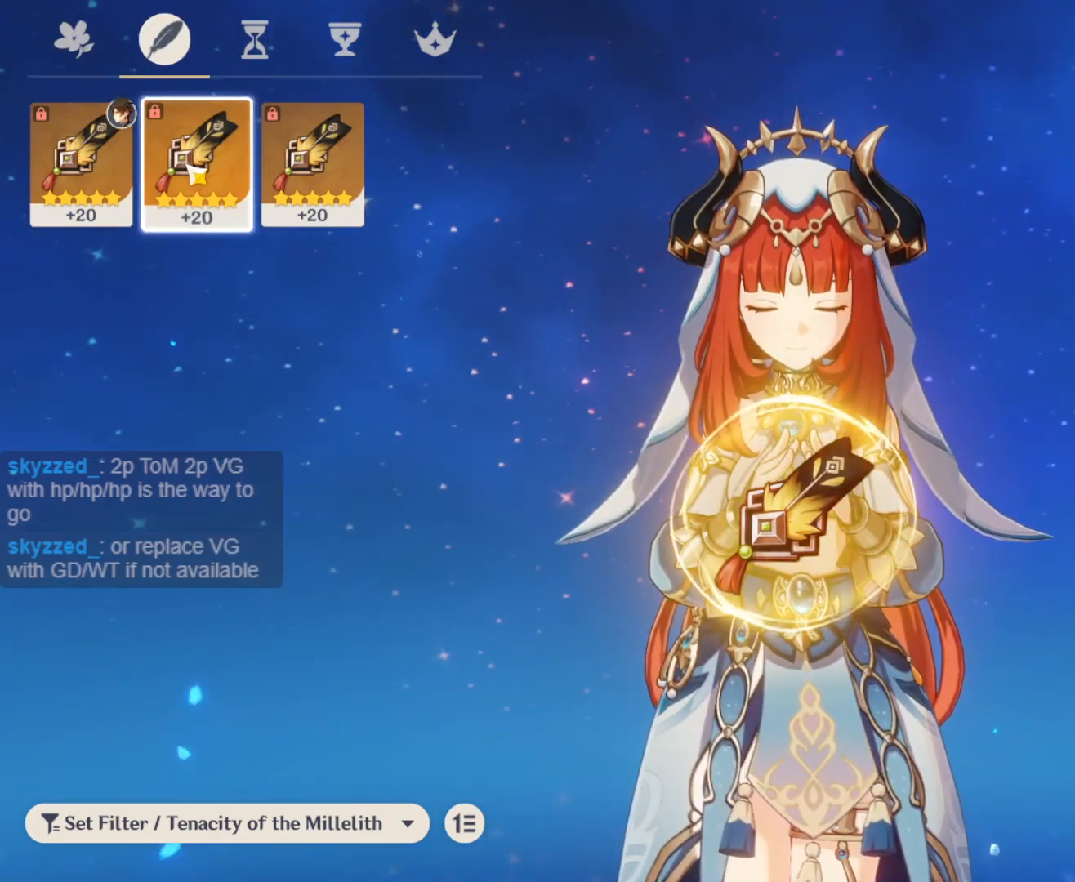
{"keys": [], "mouse": [], "events": []}